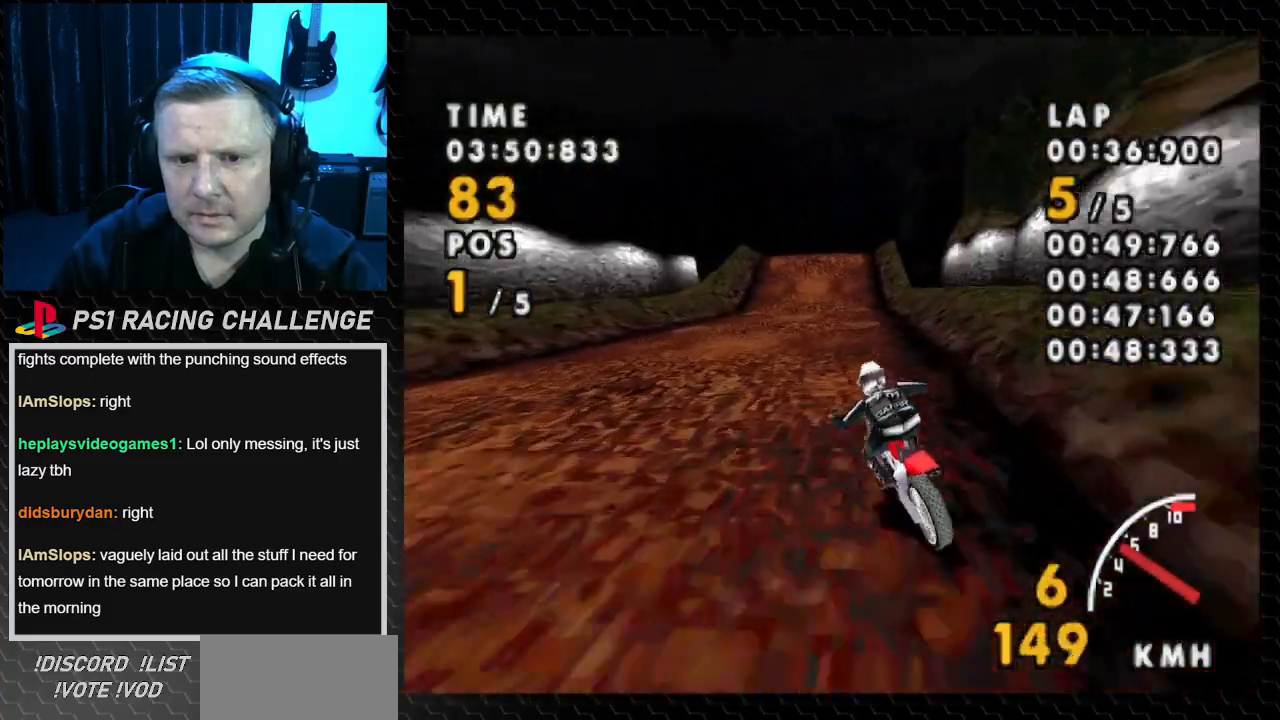
Gameplay with a controller (PlayStation layout); each line is a JSON object with the inputs held at the frame after it. "events" lists button and stick changes between this image and that frame as [ms after this image, input, new state], when the widget could be followed in between. Not read: L3 R3.
{"buttons": ["CROSS"], "events": []}
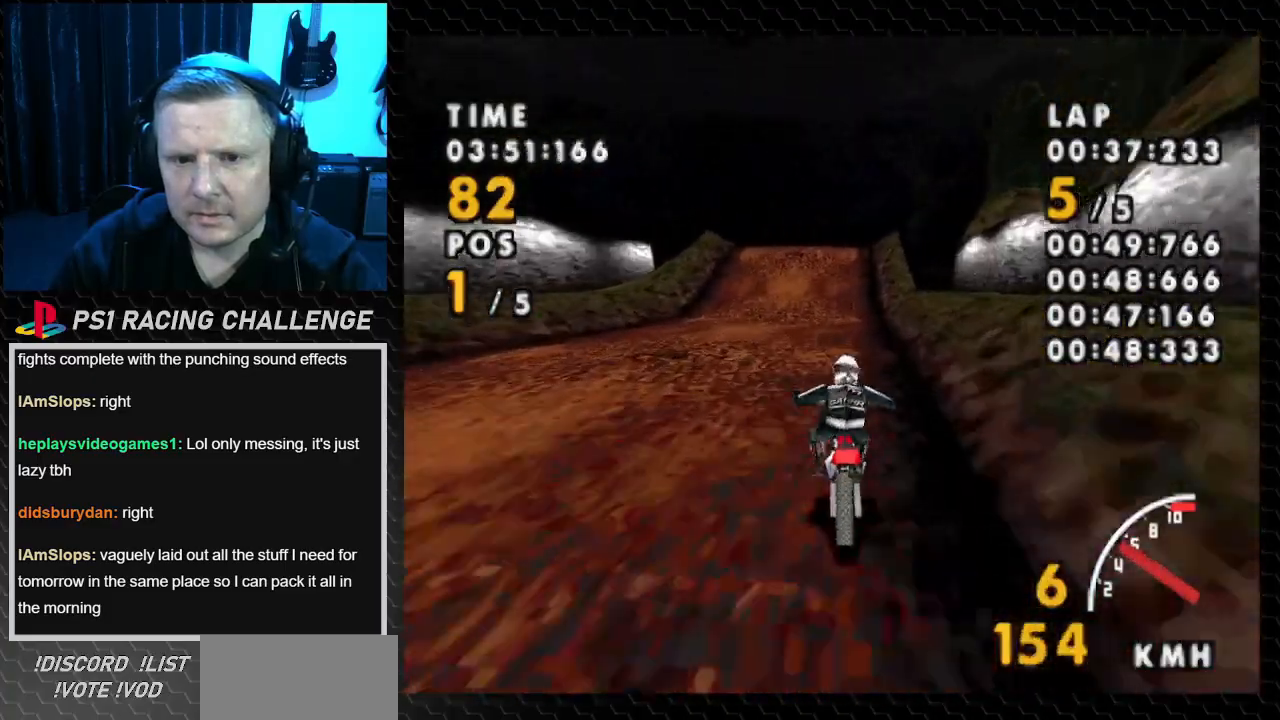
{"buttons": ["CROSS"], "events": [[134, "DPAD_LEFT", "down"], [301, "DPAD_LEFT", "up"]]}
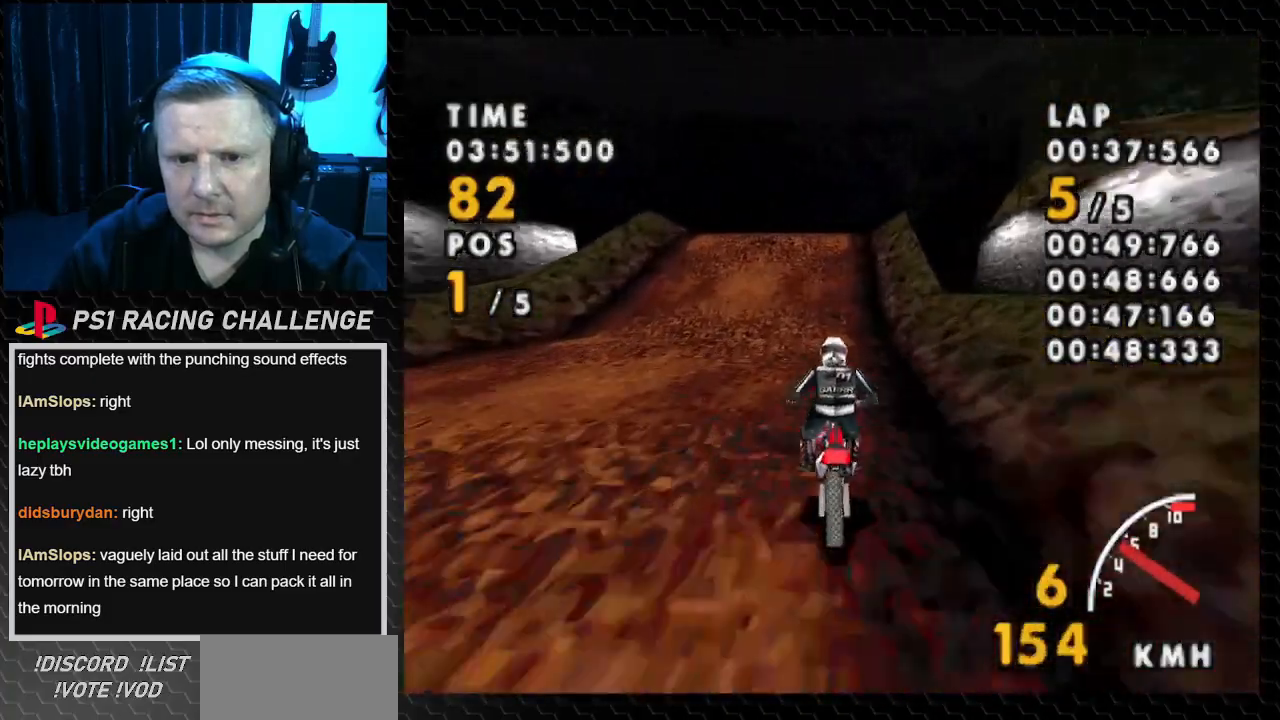
{"buttons": ["CROSS"], "events": [[200, "DPAD_LEFT", "down"], [367, "DPAD_LEFT", "up"]]}
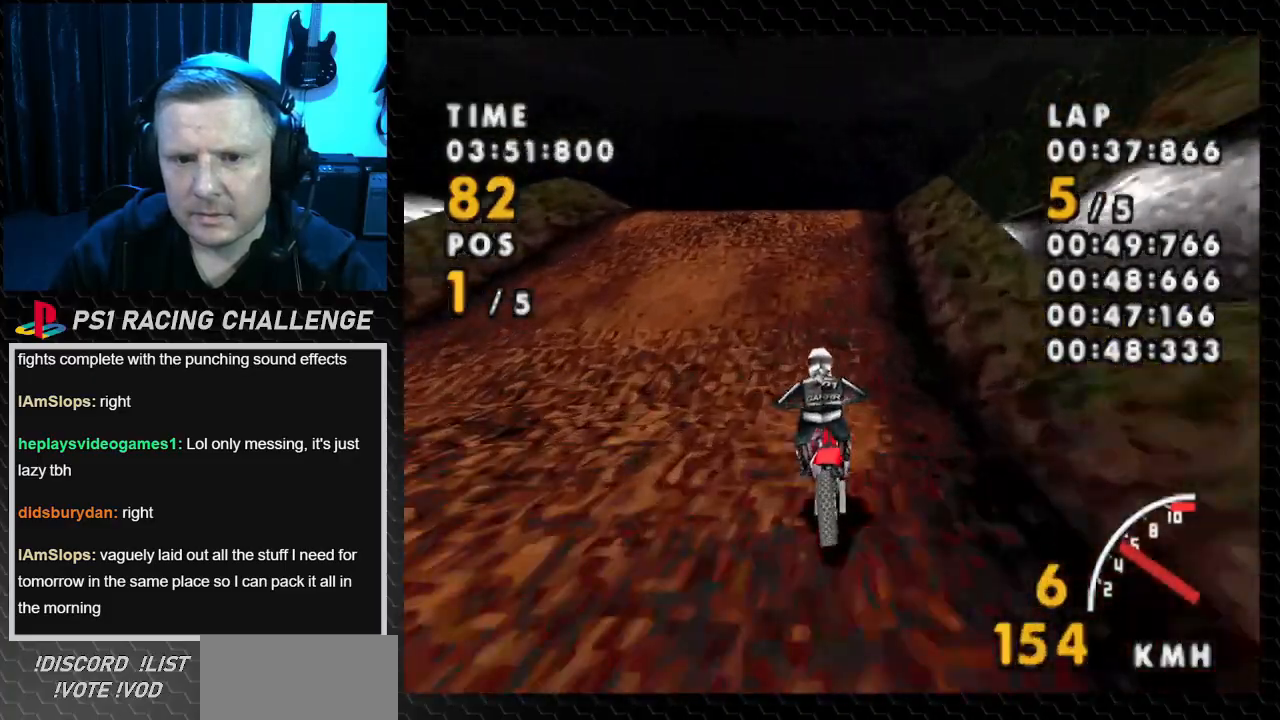
{"buttons": ["CROSS"], "events": [[167, "DPAD_RIGHT", "down"], [301, "DPAD_RIGHT", "up"]]}
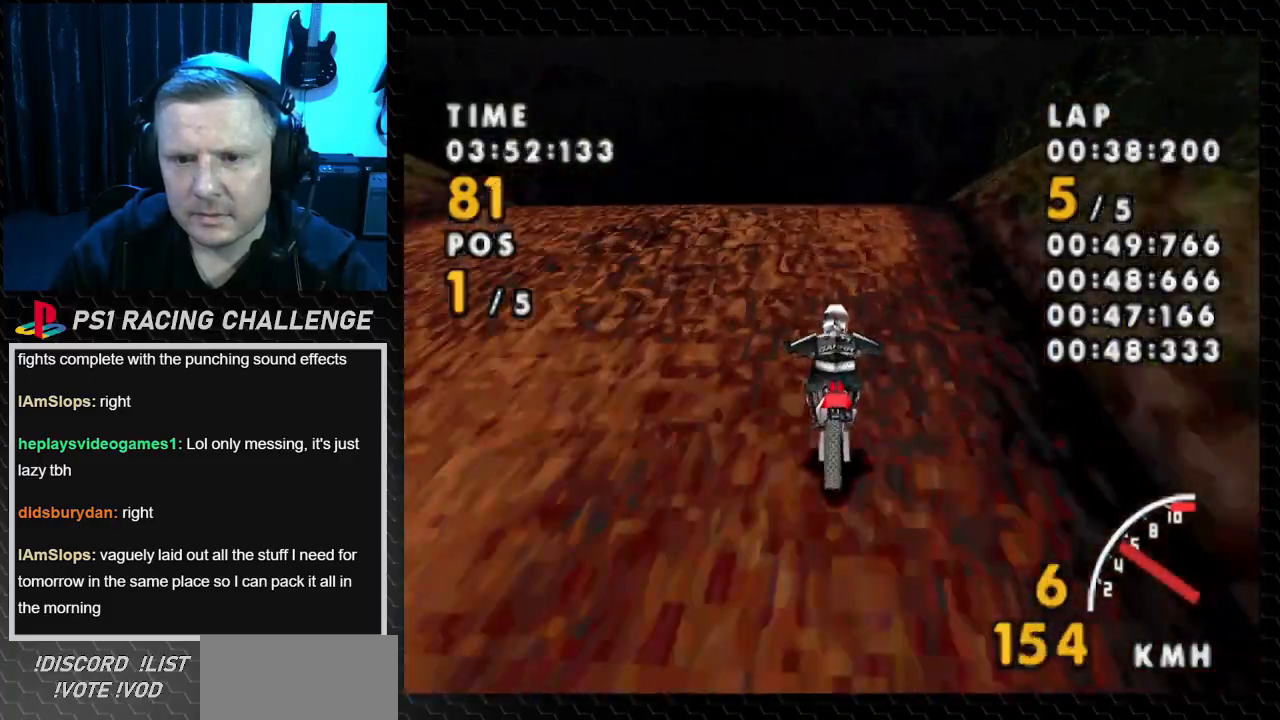
{"buttons": ["CROSS"], "events": []}
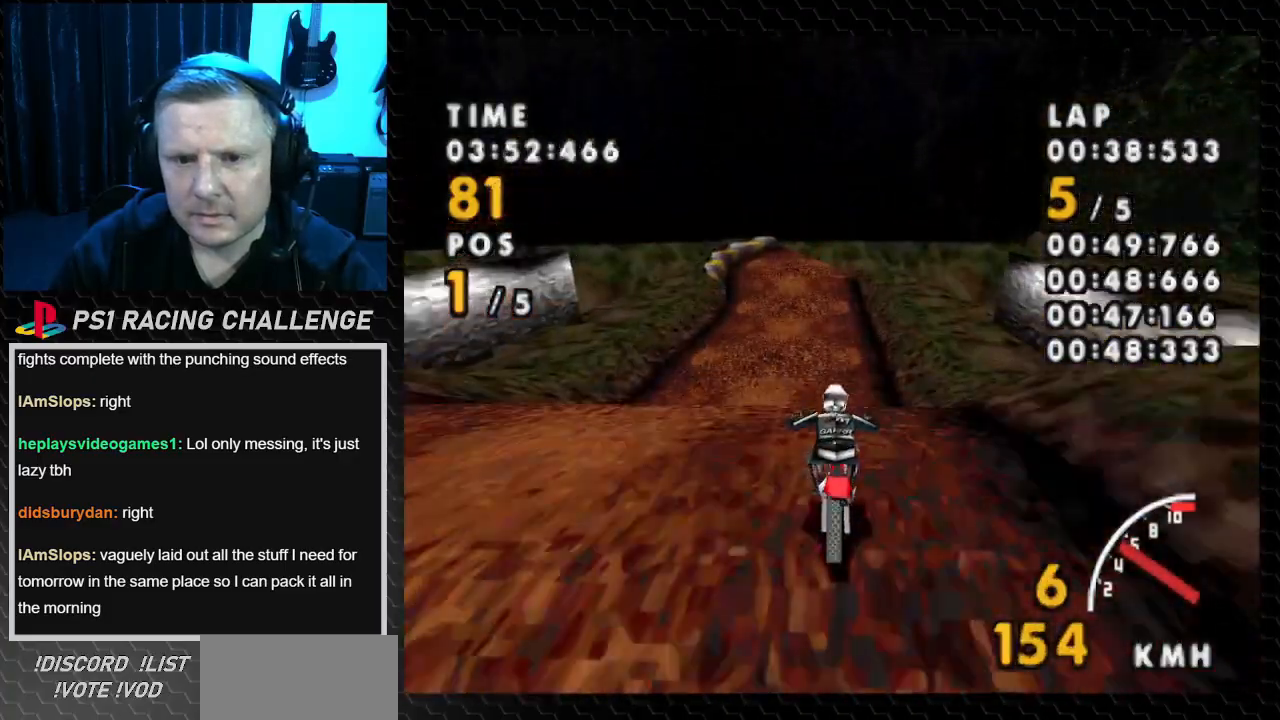
{"buttons": ["CROSS", "DPAD_LEFT"], "events": [[334, "DPAD_LEFT", "down"]]}
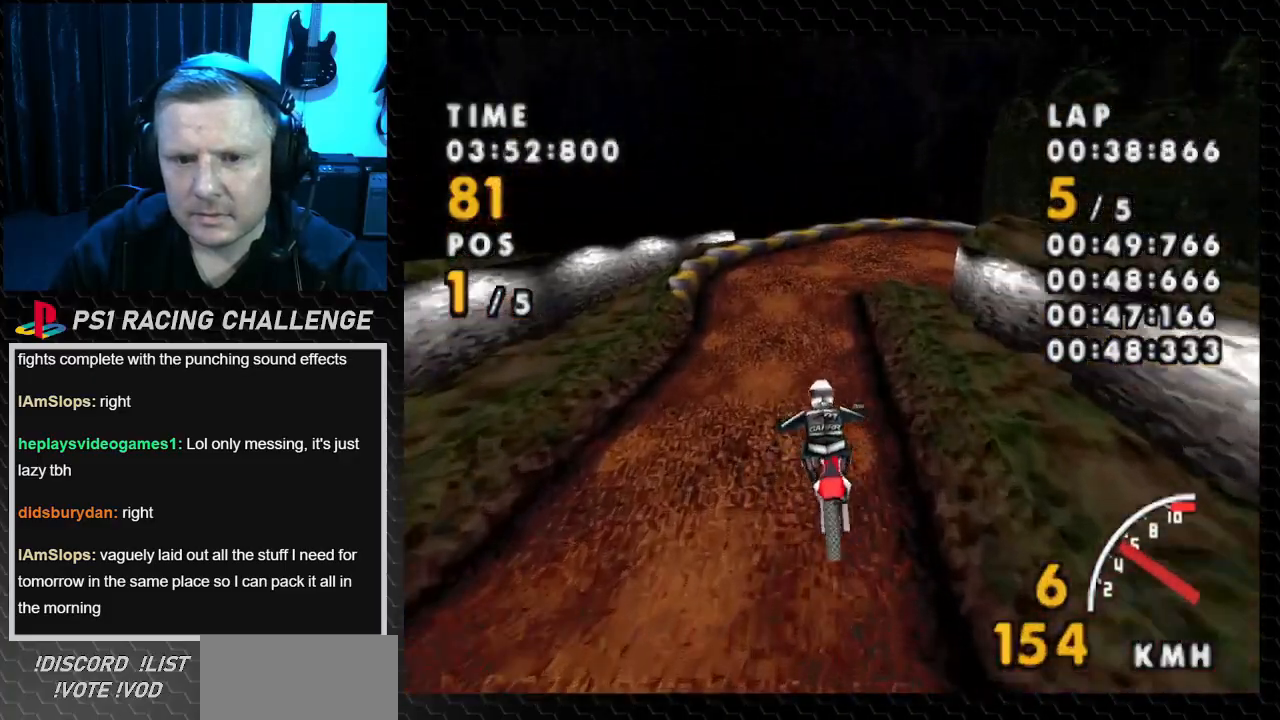
{"buttons": ["CROSS", "DPAD_LEFT"], "events": []}
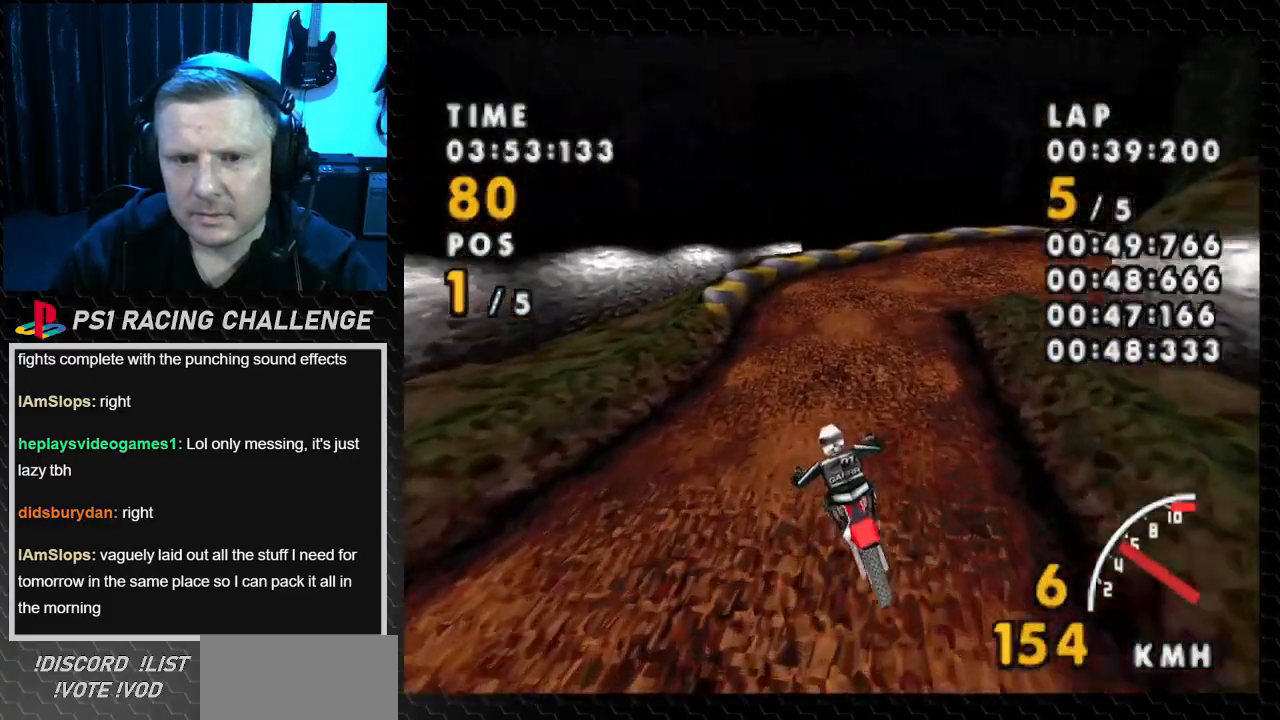
{"buttons": ["CROSS", "DPAD_RIGHT"], "events": [[34, "DPAD_LEFT", "up"], [167, "DPAD_RIGHT", "down"]]}
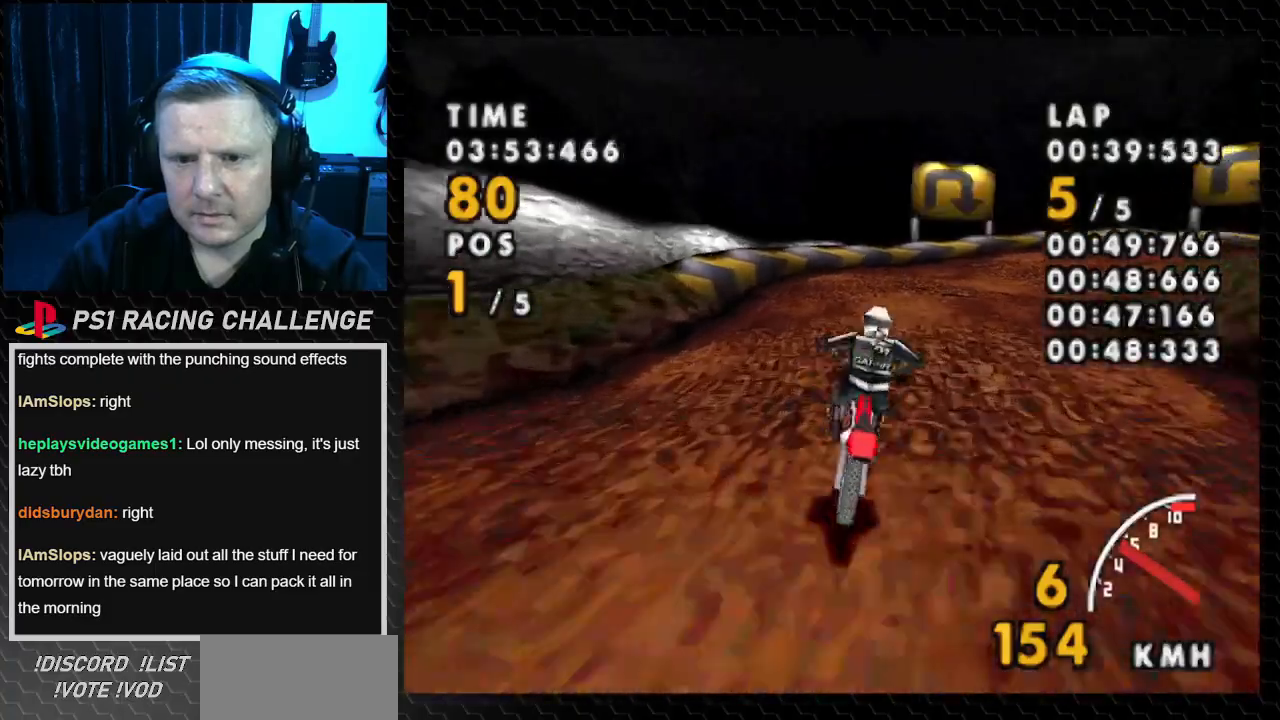
{"buttons": ["SQUARE", "DPAD_RIGHT"], "events": [[267, "SQUARE", "down"], [300, "CROSS", "up"]]}
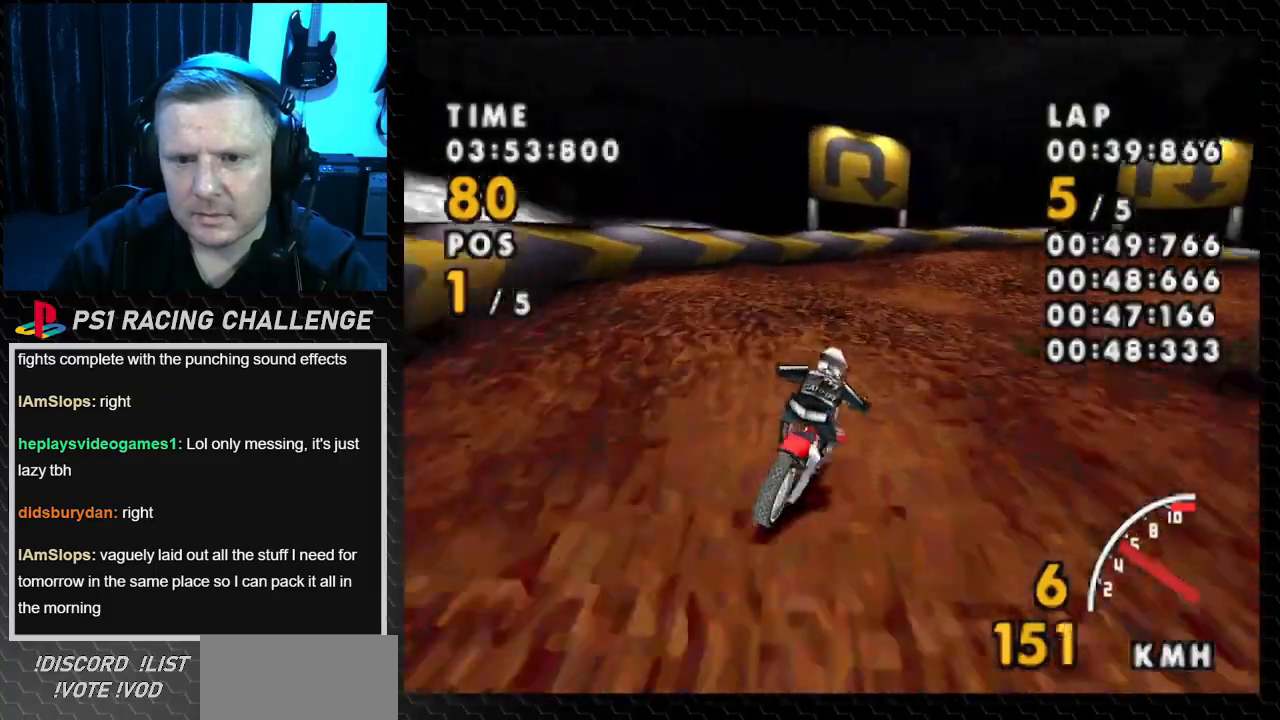
{"buttons": ["SQUARE", "DPAD_RIGHT"], "events": []}
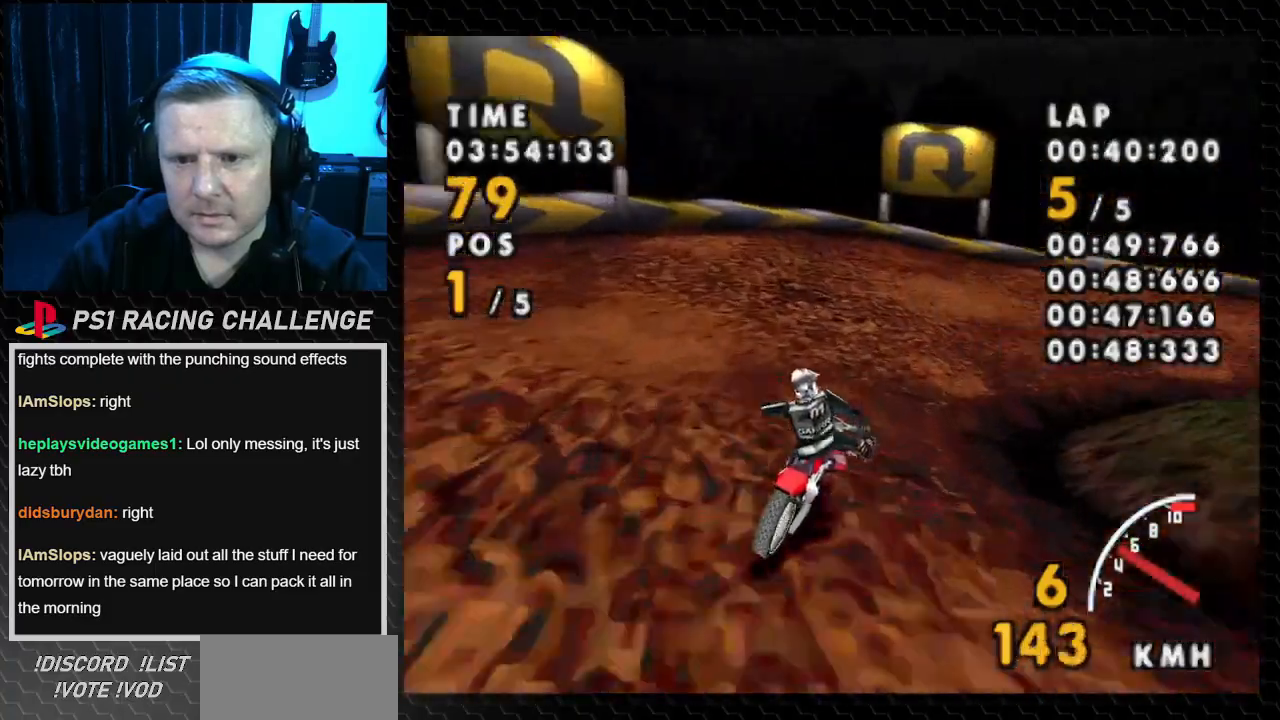
{"buttons": ["CROSS", "DPAD_RIGHT"], "events": [[300, "CROSS", "down"], [367, "SQUARE", "up"]]}
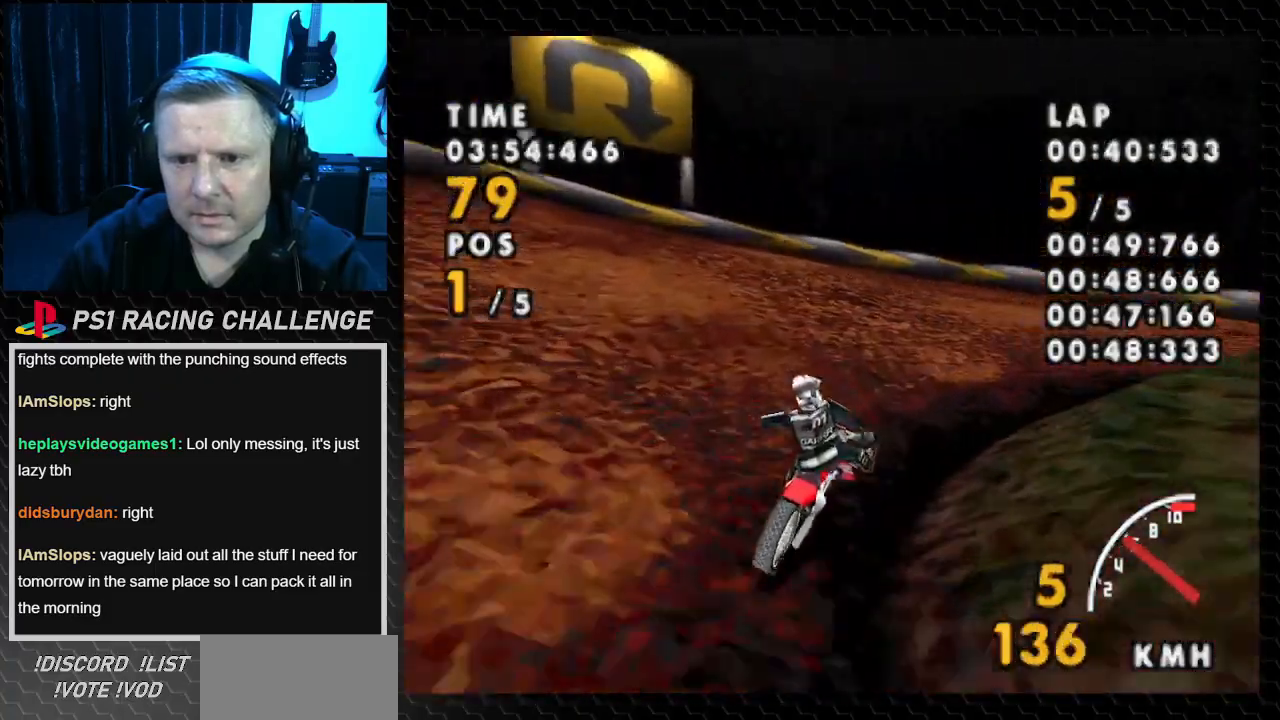
{"buttons": ["CROSS", "DPAD_RIGHT"], "events": []}
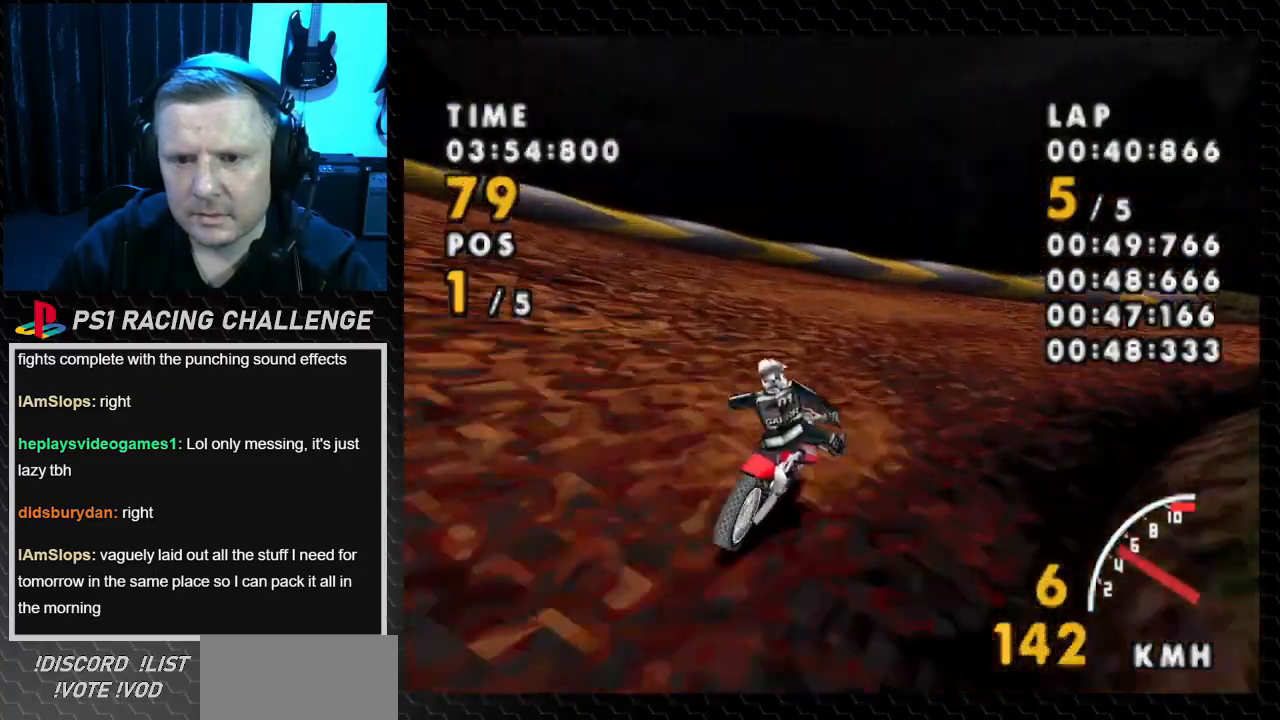
{"buttons": ["SQUARE", "DPAD_RIGHT"], "events": [[100, "SQUARE", "down"], [133, "CROSS", "up"]]}
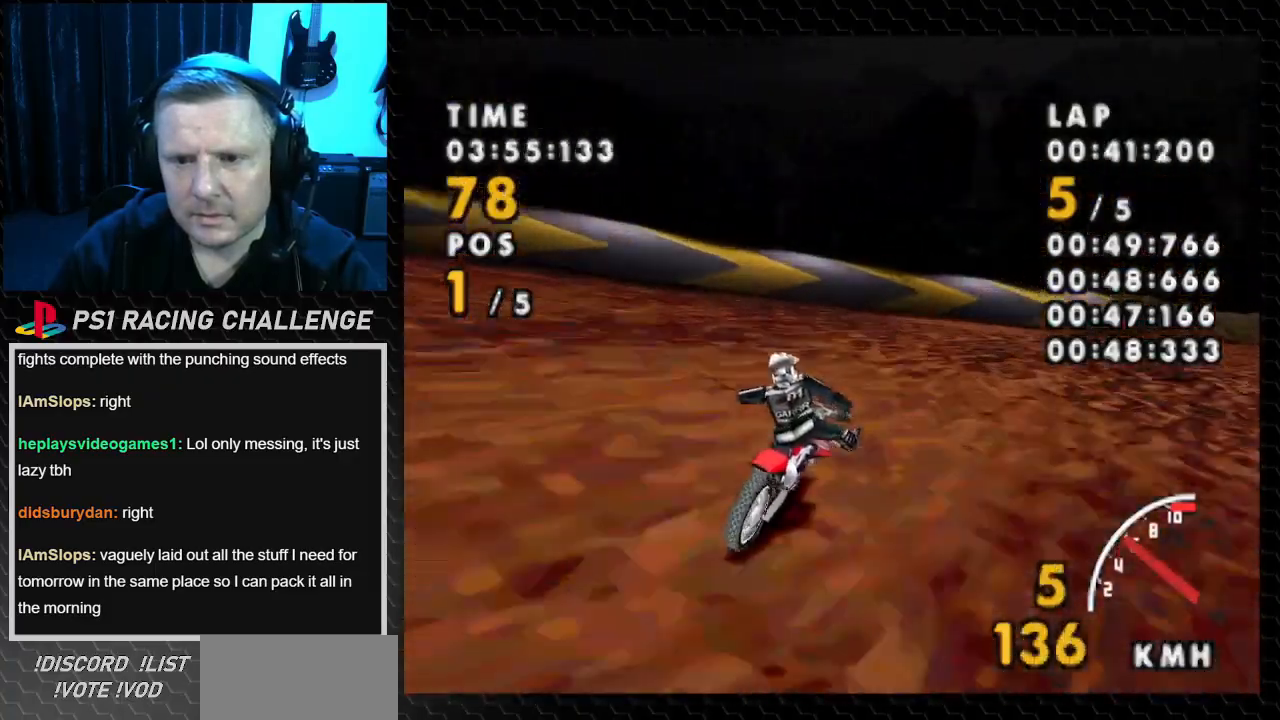
{"buttons": ["SQUARE", "DPAD_RIGHT"], "events": []}
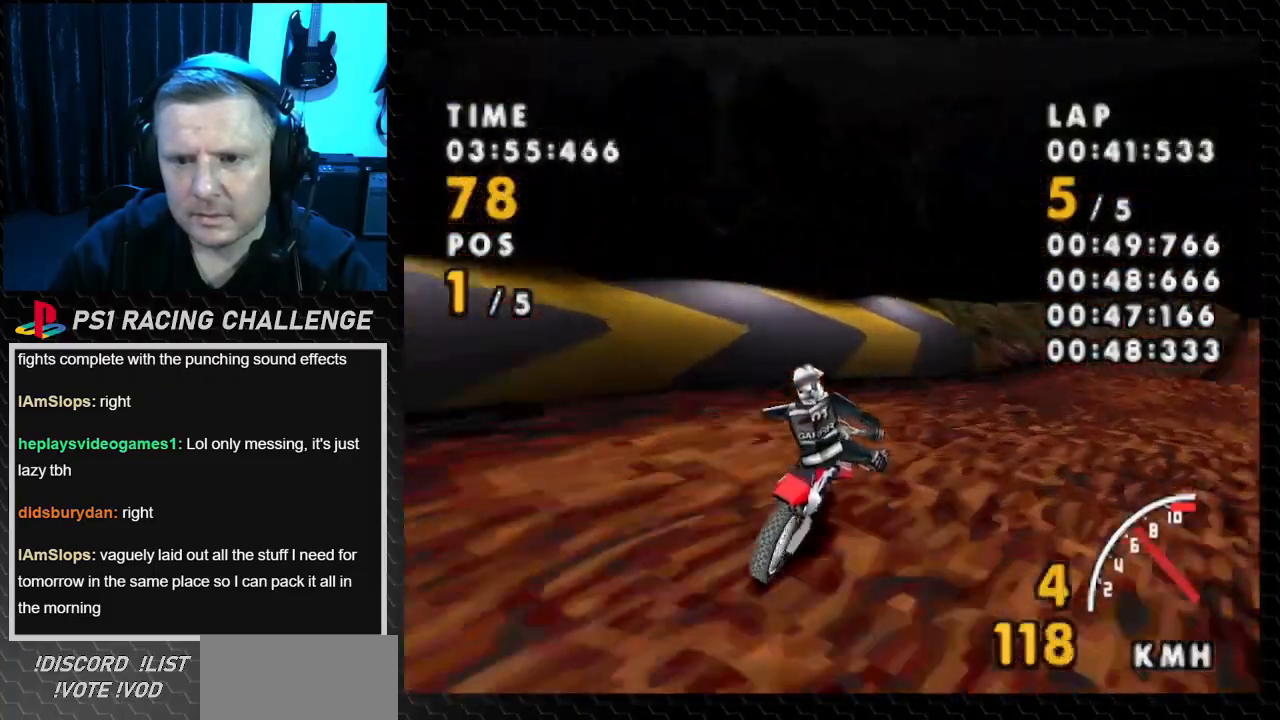
{"buttons": ["CROSS", "DPAD_RIGHT"], "events": [[100, "CROSS", "down"], [200, "SQUARE", "up"]]}
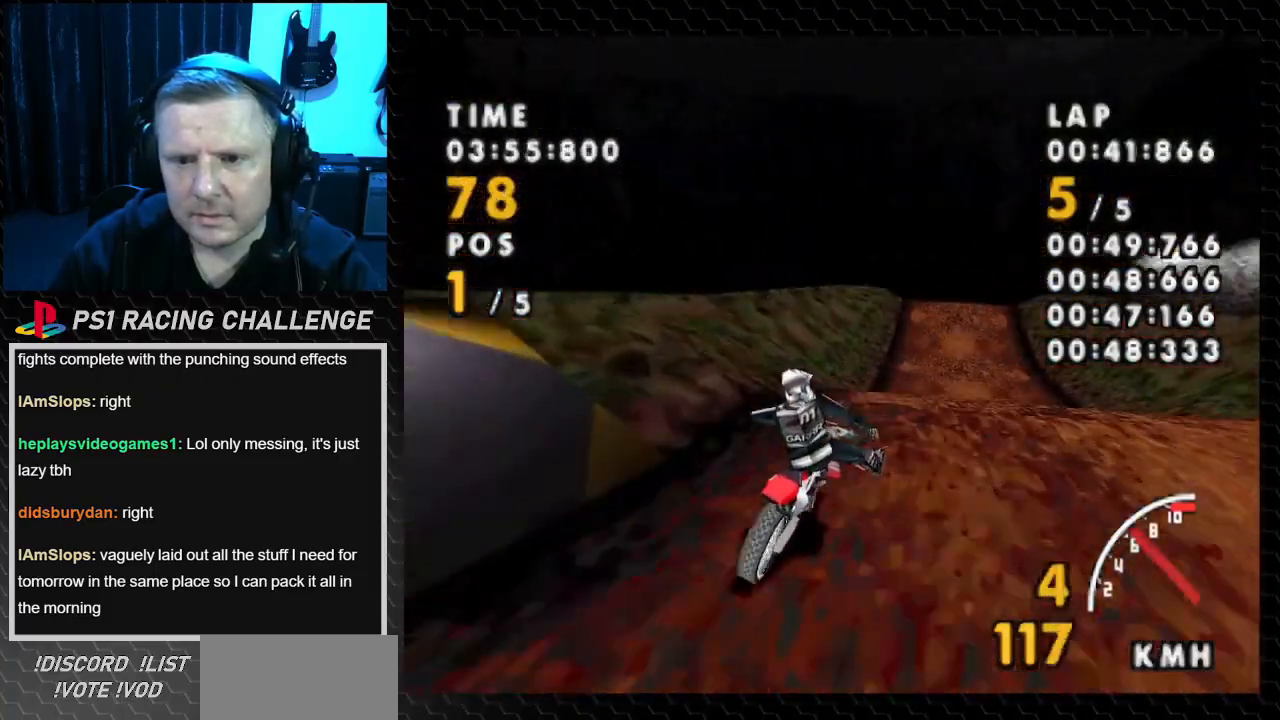
{"buttons": ["CROSS"], "events": [[100, "DPAD_RIGHT", "up"], [167, "DPAD_LEFT", "down"], [401, "DPAD_LEFT", "up"]]}
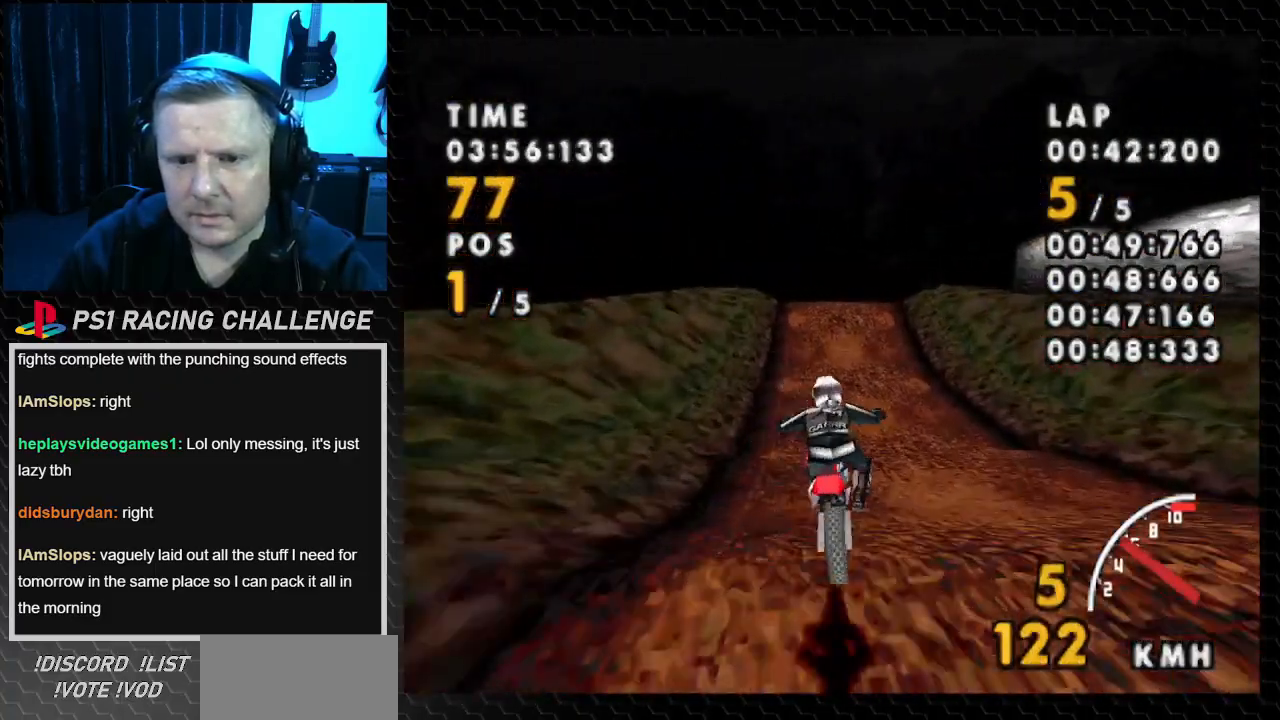
{"buttons": ["CROSS", "DPAD_LEFT"], "events": [[333, "DPAD_LEFT", "down"]]}
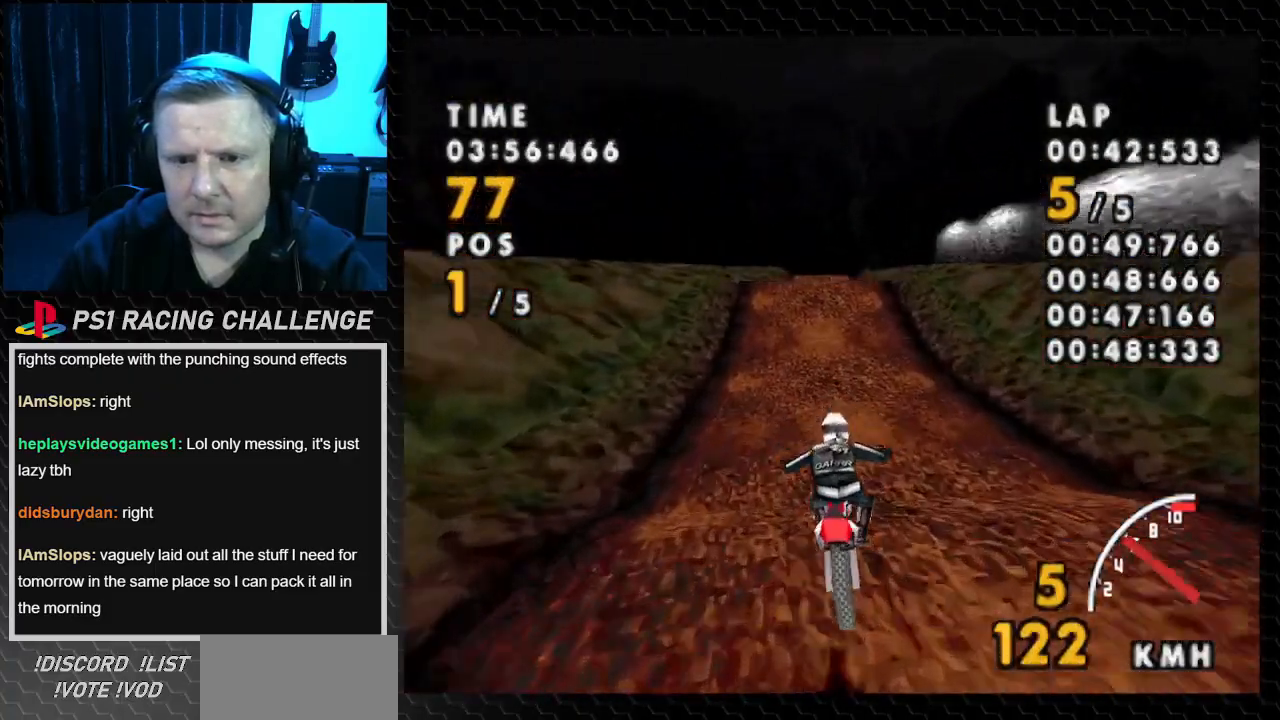
{"buttons": ["CROSS"], "events": [[100, "DPAD_LEFT", "up"]]}
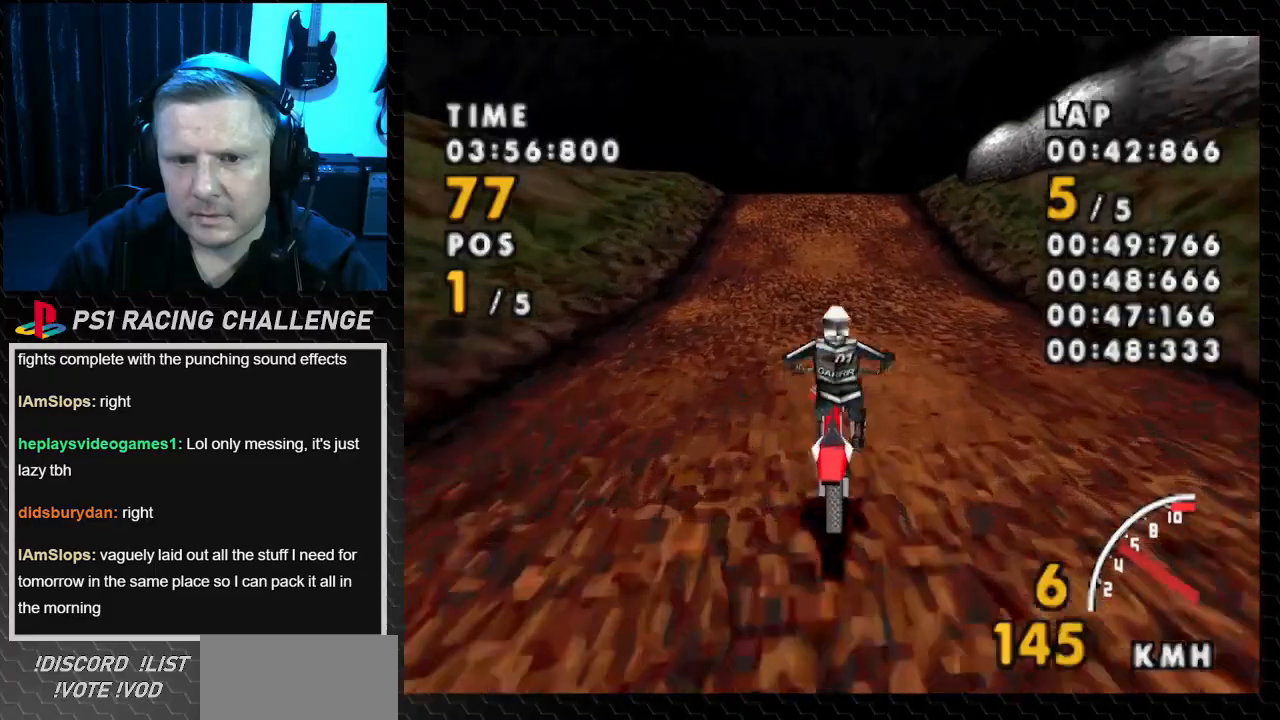
{"buttons": ["CROSS"], "events": [[333, "DPAD_LEFT", "down"], [500, "DPAD_LEFT", "up"]]}
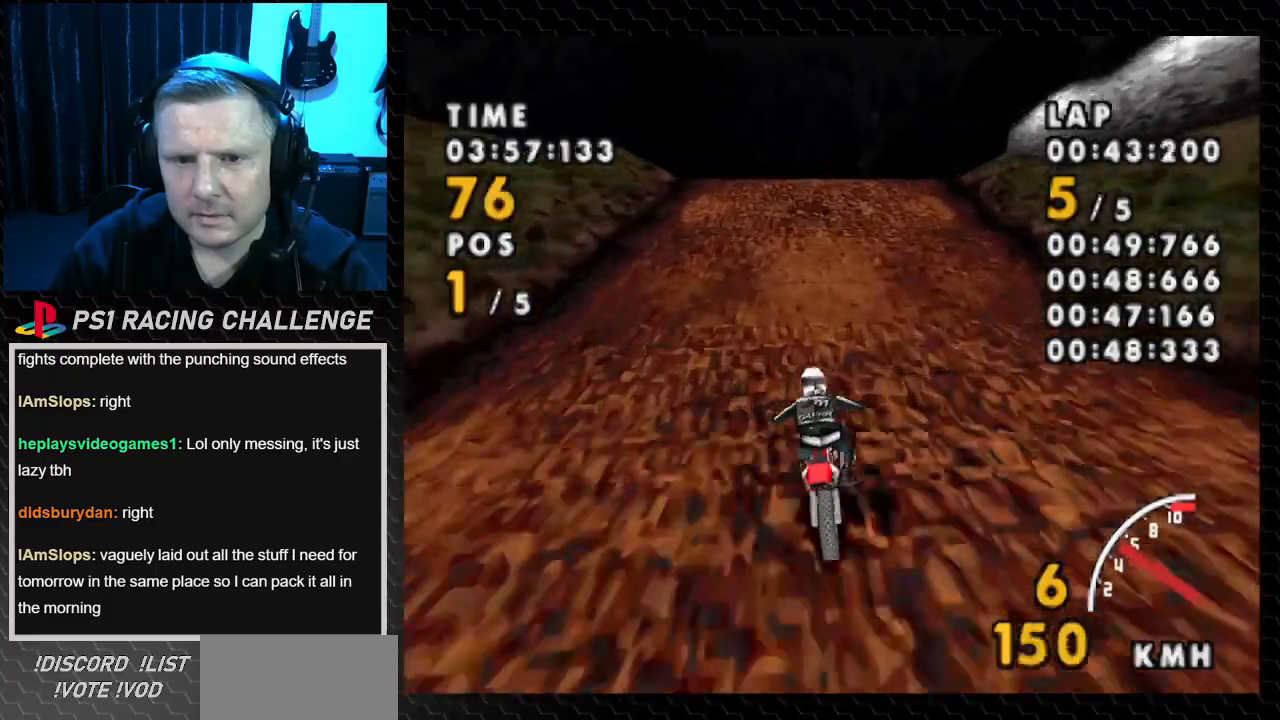
{"buttons": ["CROSS"], "events": []}
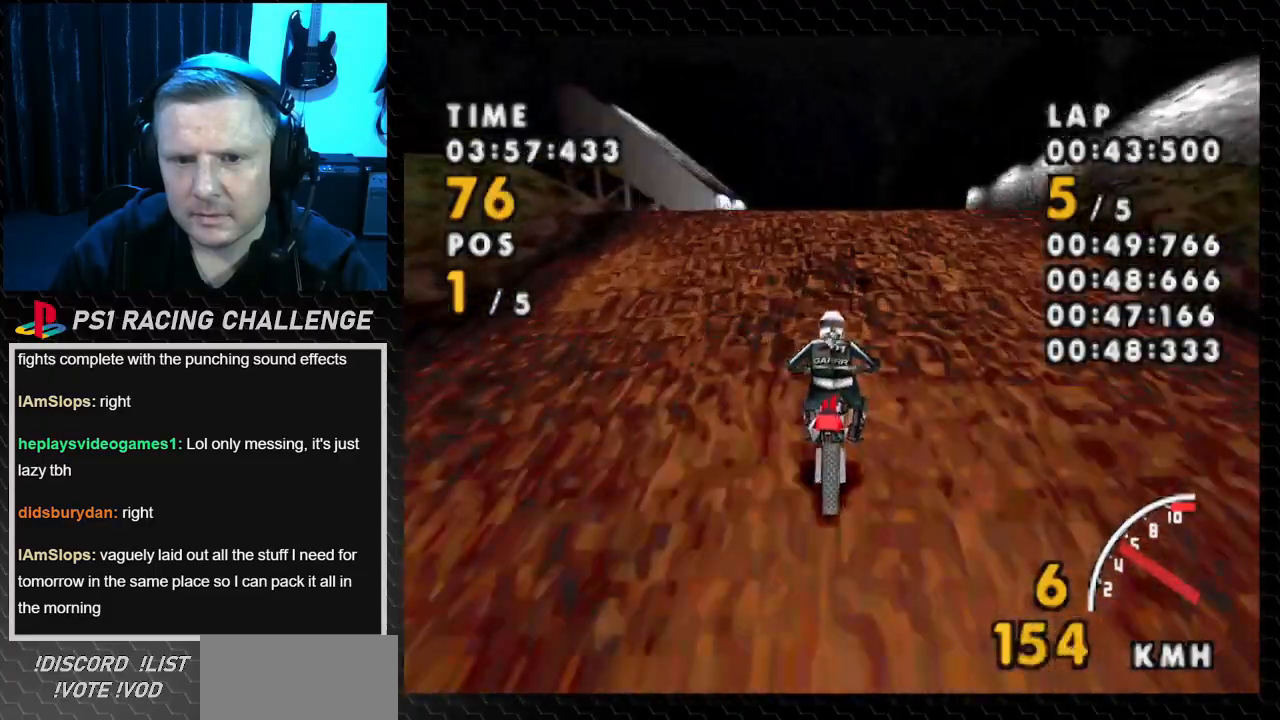
{"buttons": ["CROSS"], "events": [[300, "DPAD_RIGHT", "down"], [500, "DPAD_RIGHT", "up"]]}
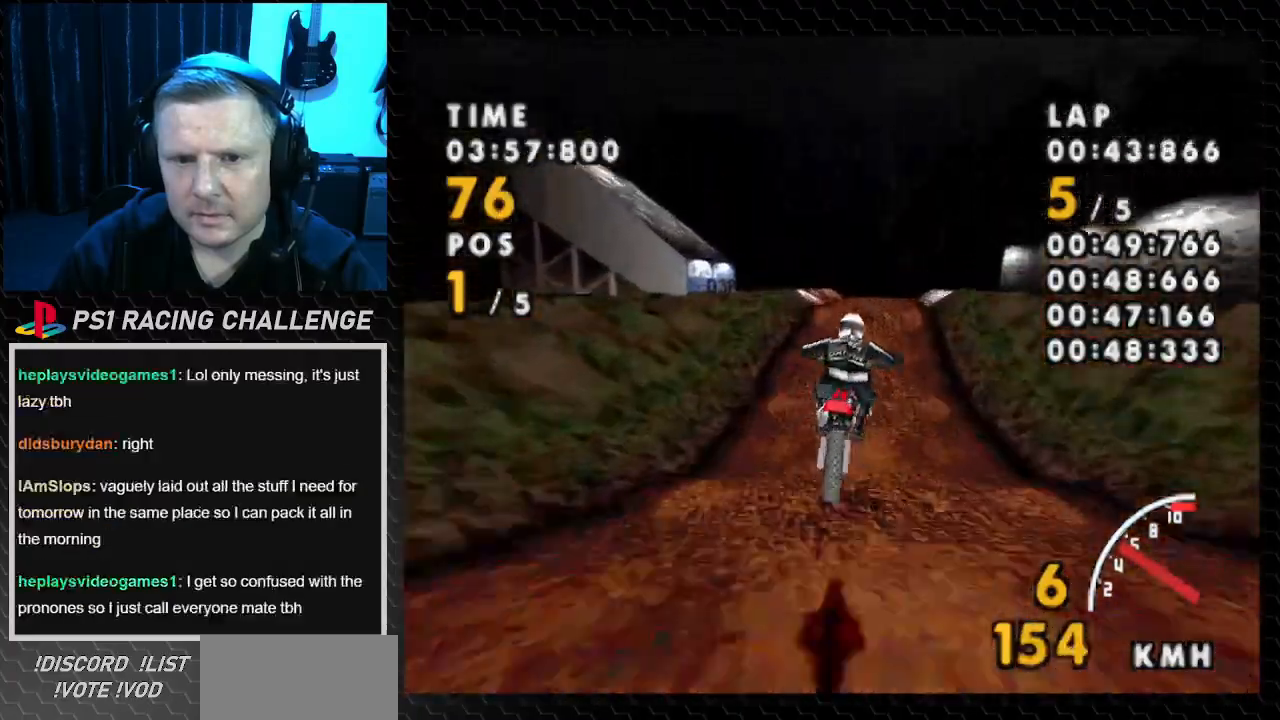
{"buttons": ["CROSS", "DPAD_RIGHT"], "events": [[501, "DPAD_RIGHT", "down"]]}
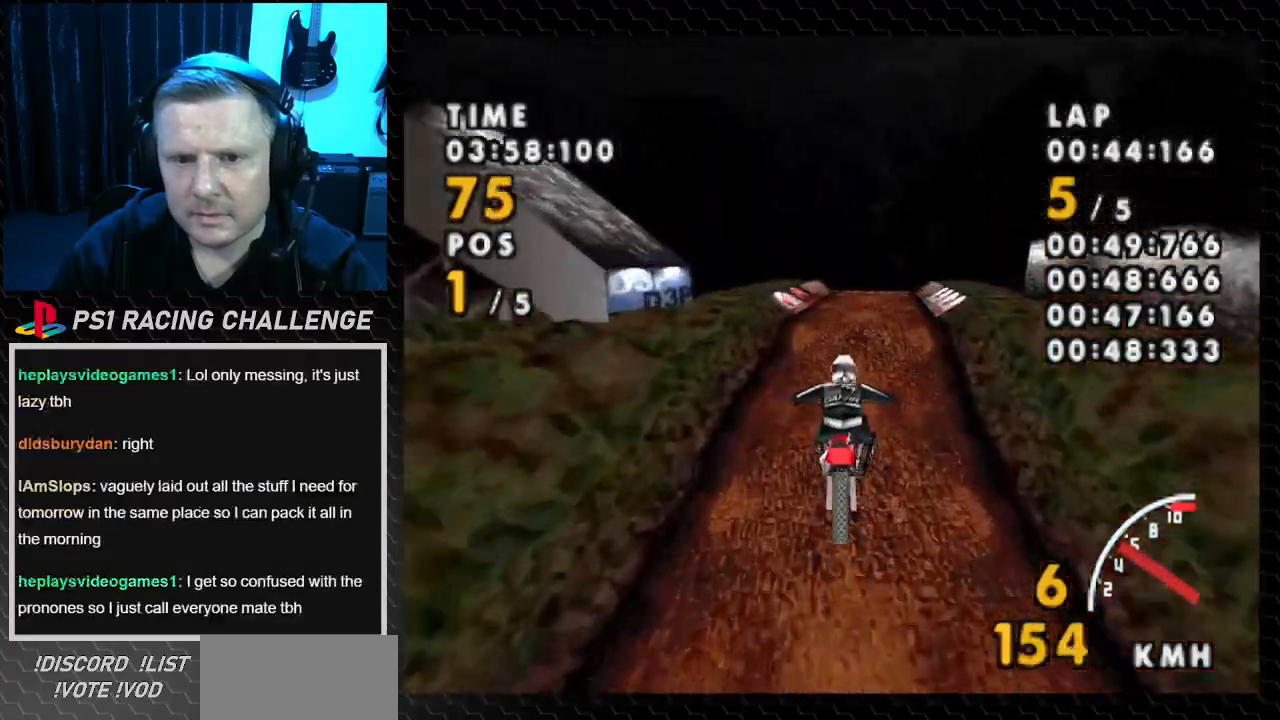
{"buttons": ["CROSS"], "events": [[200, "DPAD_RIGHT", "up"]]}
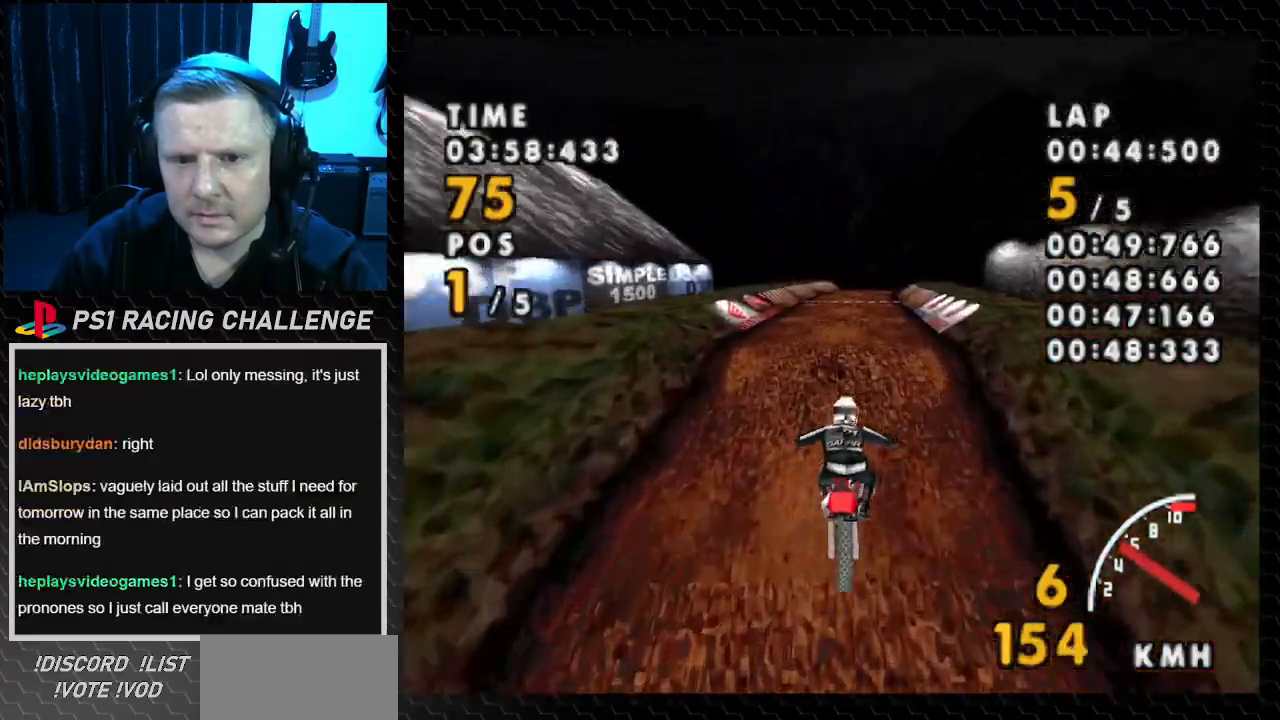
{"buttons": ["CROSS"], "events": []}
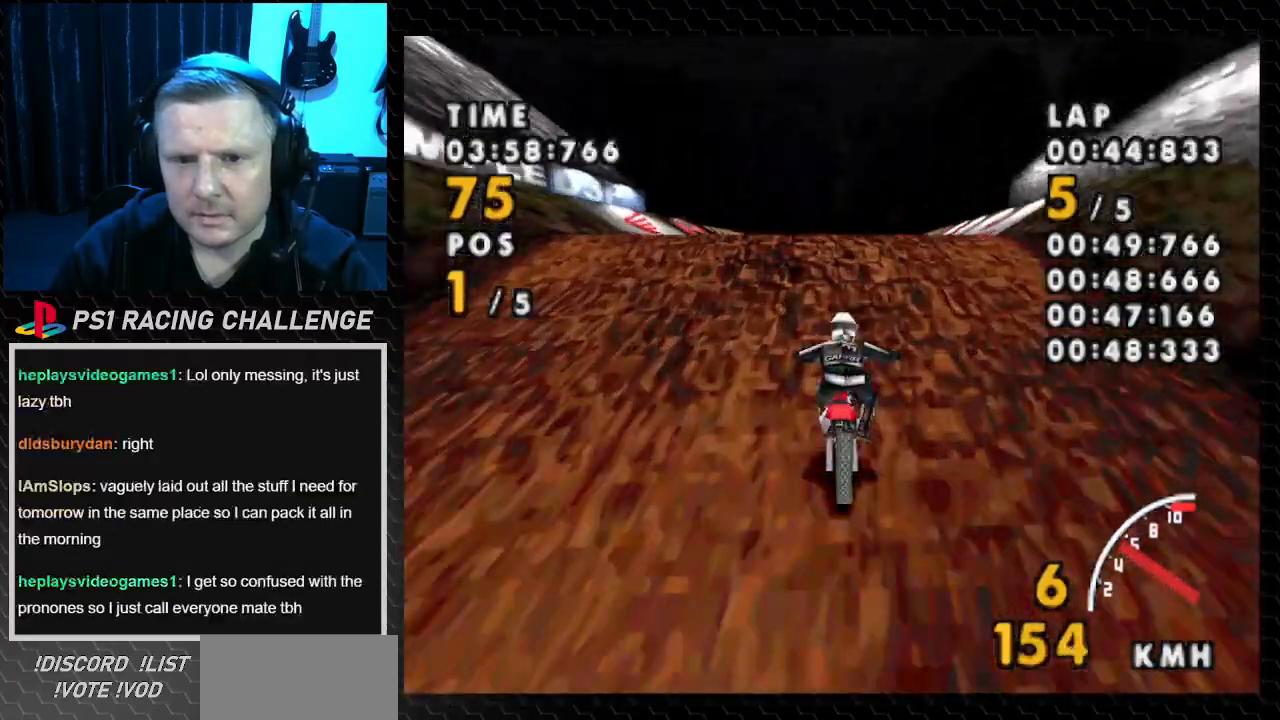
{"buttons": ["CROSS"], "events": []}
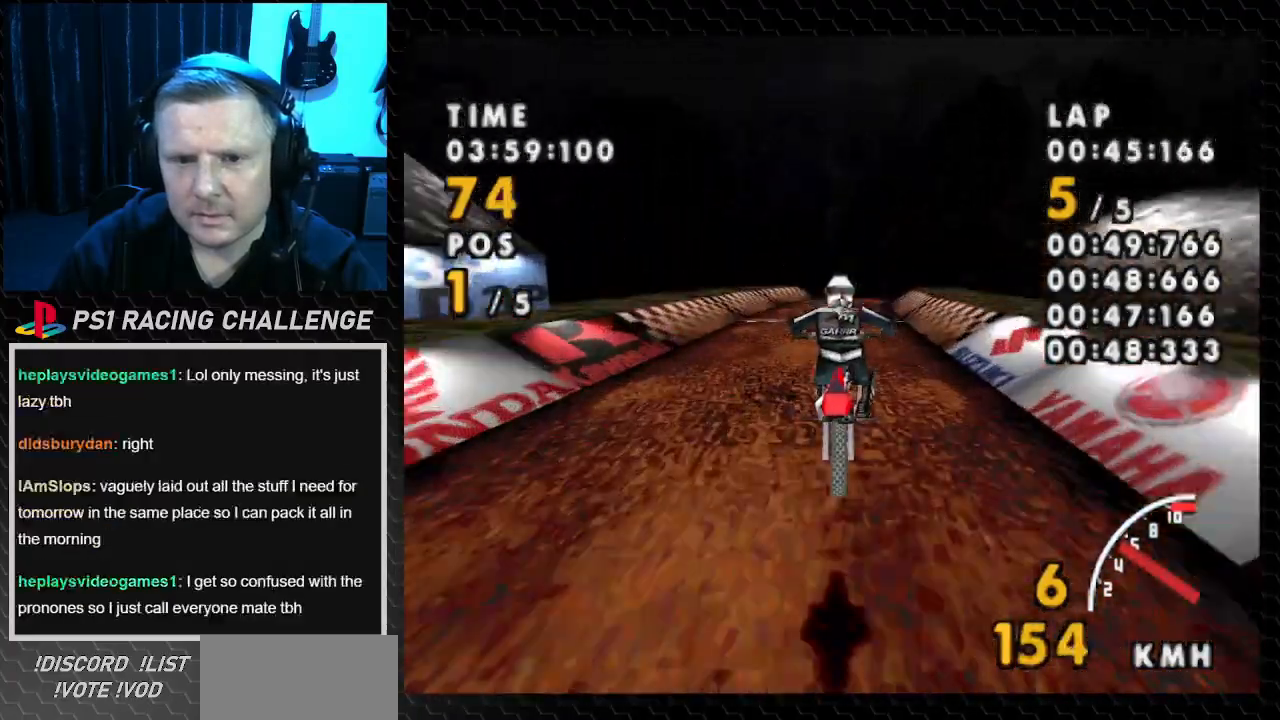
{"buttons": ["CROSS"], "events": []}
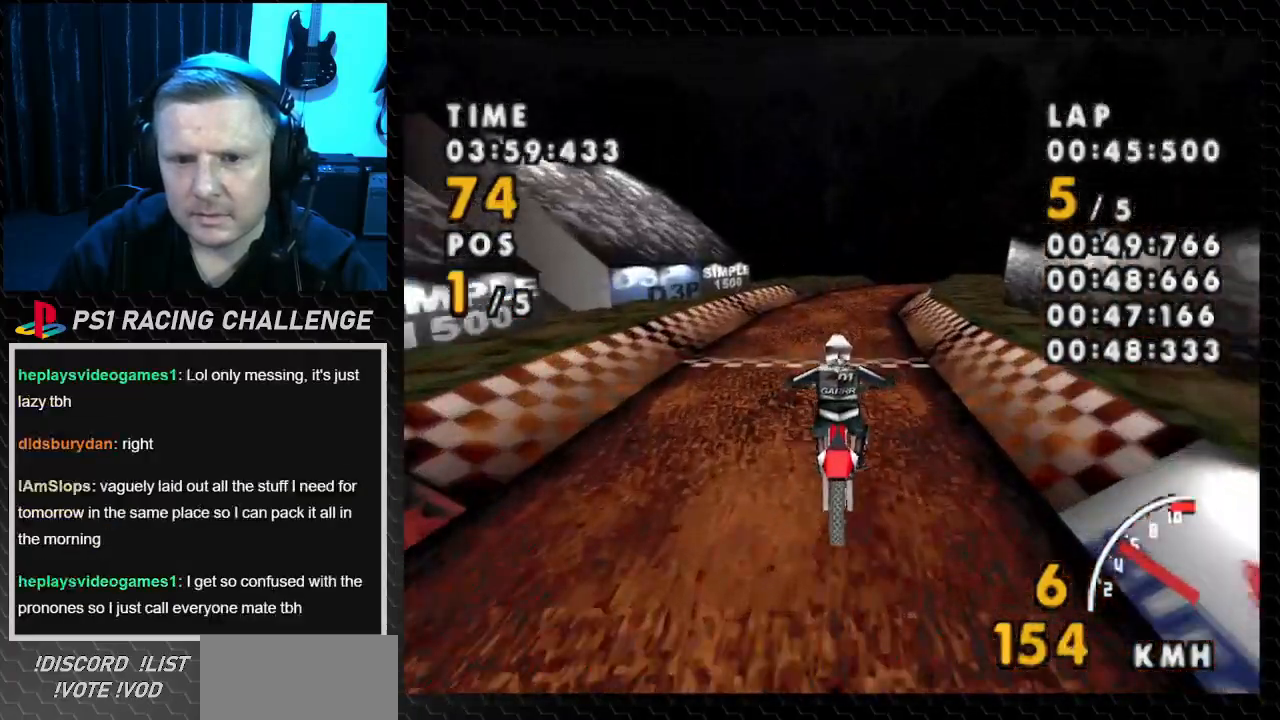
{"buttons": ["CROSS"], "events": []}
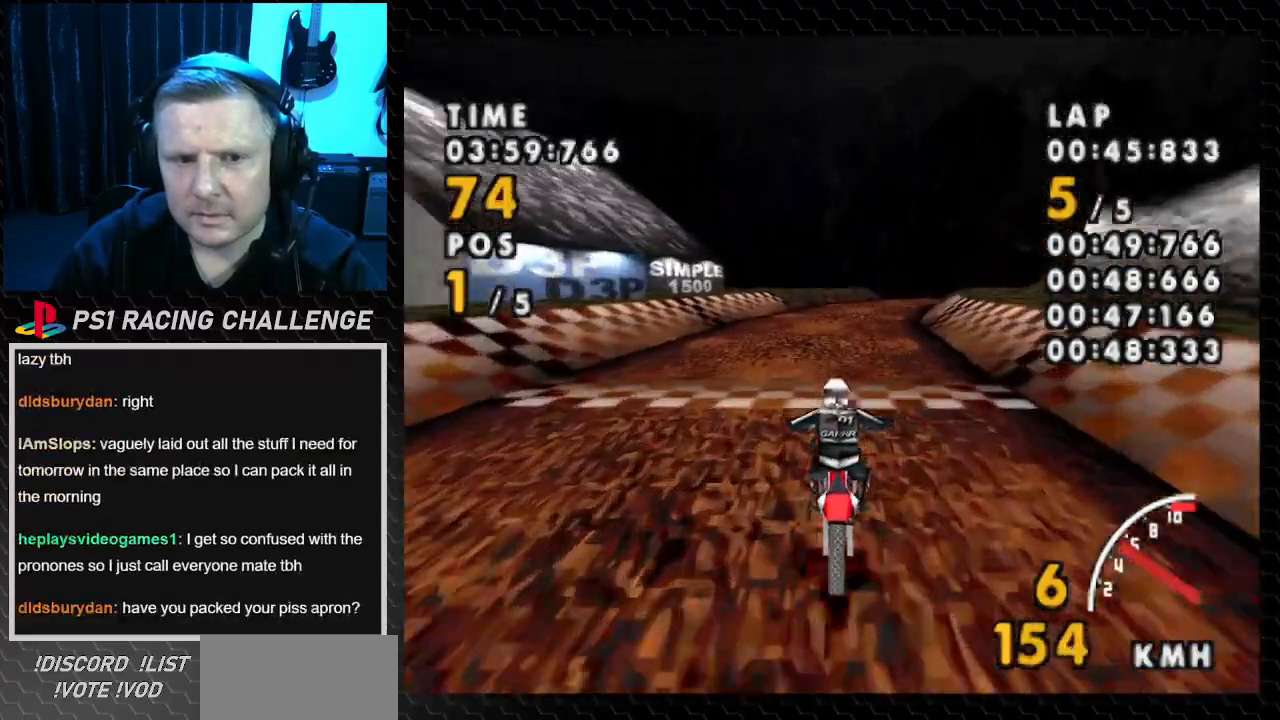
{"buttons": ["CROSS", "DPAD_RIGHT"], "events": [[501, "DPAD_RIGHT", "down"]]}
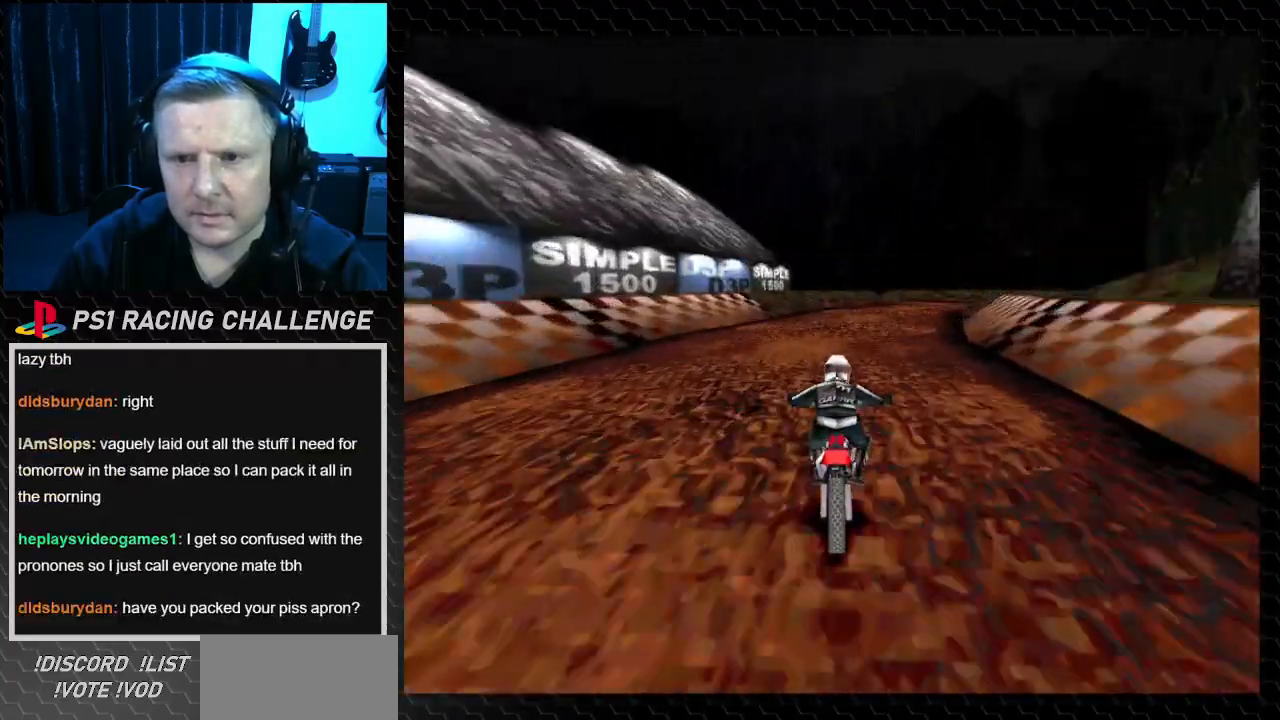
{"buttons": ["CROSS"], "events": [[333, "DPAD_RIGHT", "up"]]}
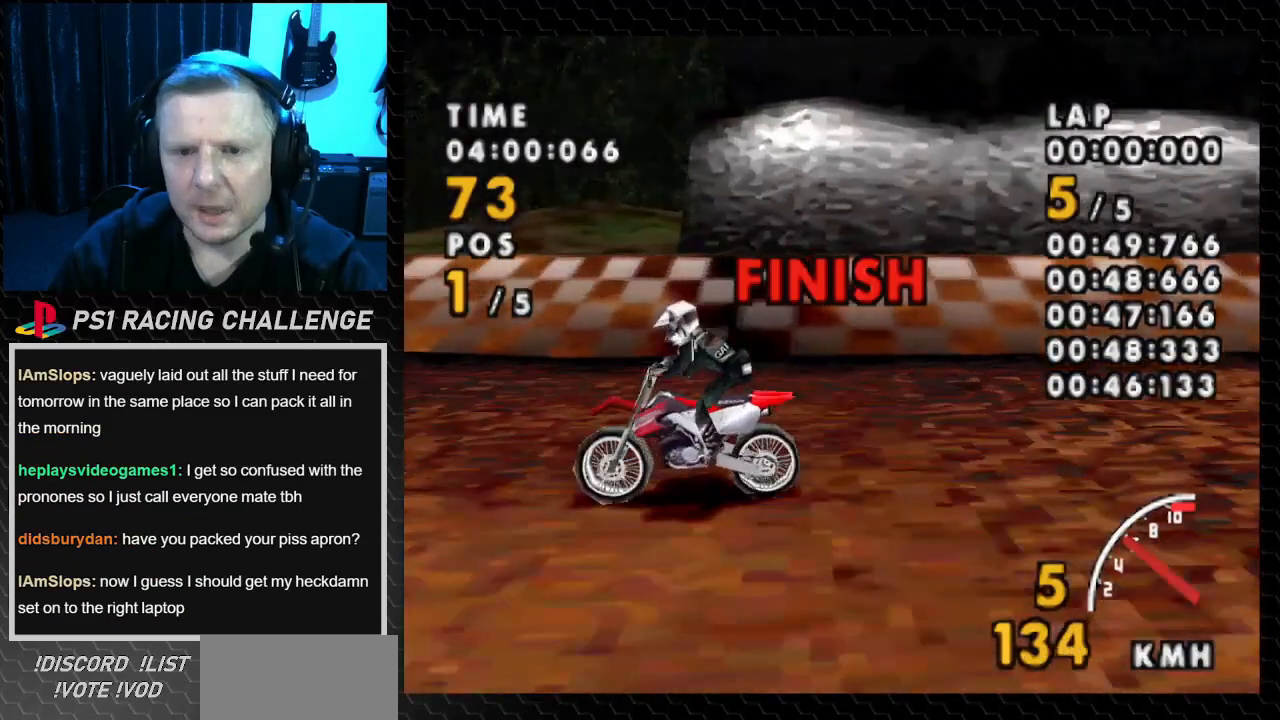
{"buttons": [], "events": [[67, "CROSS", "up"]]}